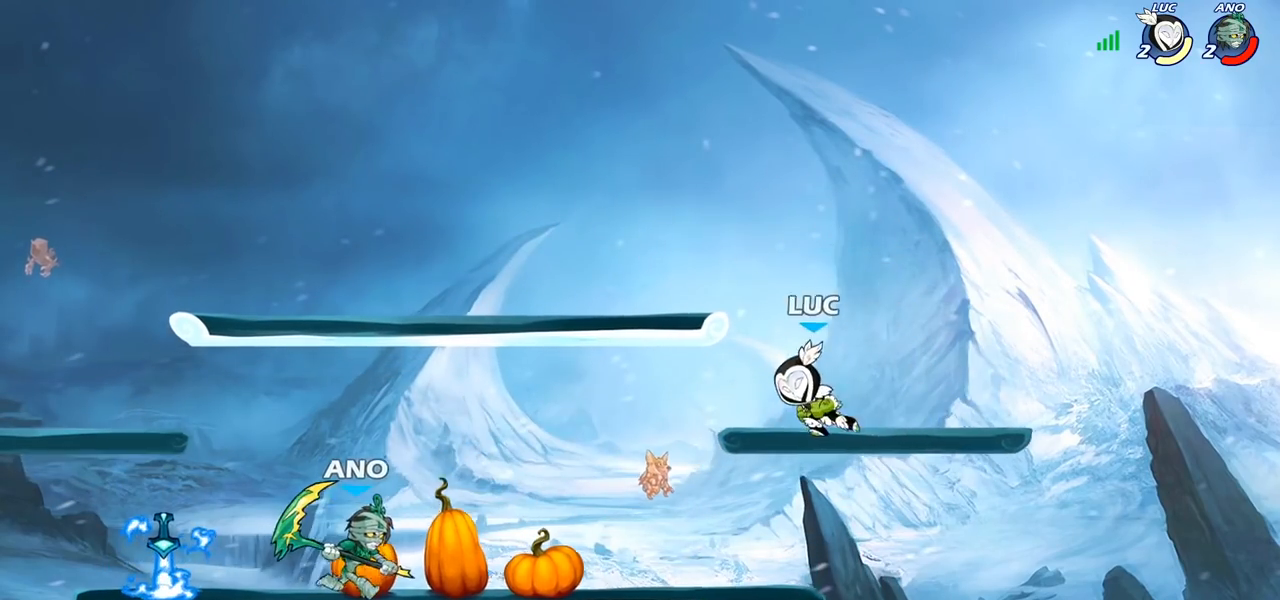
Gameplay with a controller (PlayStation layout); each line is a JSON object with the inputs held at the frame after it. "events" lists button and stick changes between this image and that frame as [ms after this image, input, new state], when the widget could be followed in between.
{"buttons": [], "left_stick": "right", "right_stick": "center", "events": [[50, "left_stick", "up-left"], [67, "CROSS", "down"], [83, "R2", "down"], [183, "CROSS", "up"], [183, "R2", "up"], [267, "CROSS", "down"], [383, "CROSS", "up"], [467, "left_stick", "right"]]}
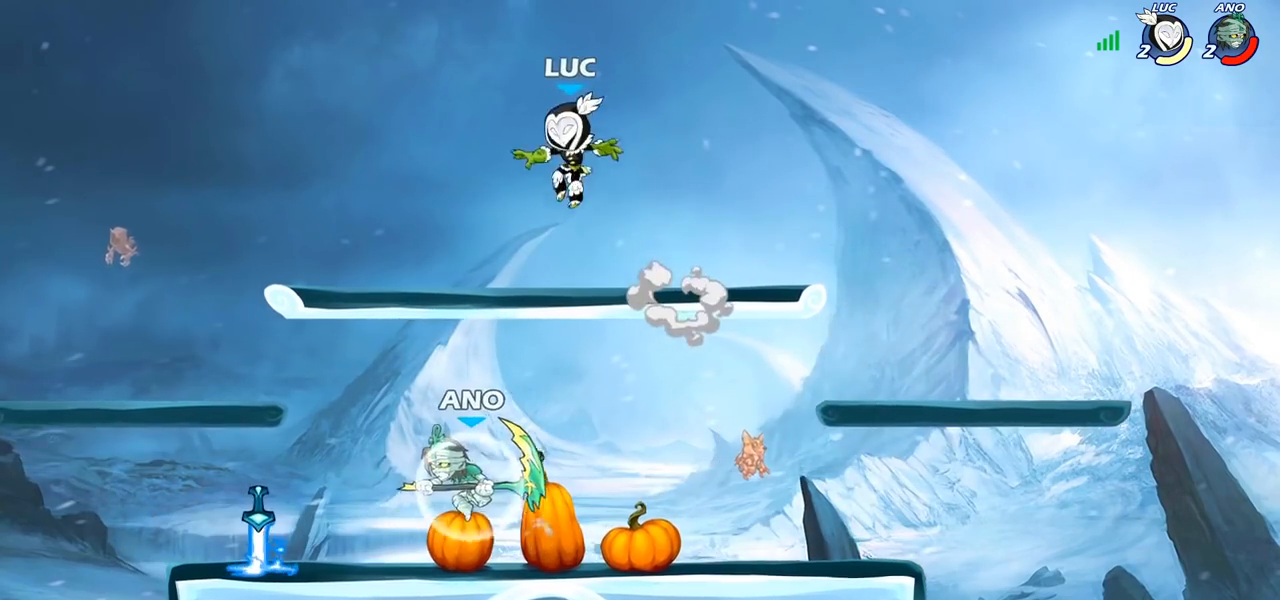
{"buttons": ["CROSS"], "left_stick": "up-left", "right_stick": "center", "events": [[17, "left_stick", "down-right"], [133, "left_stick", "down"], [267, "left_stick", "down-left"], [433, "CROSS", "down"], [450, "left_stick", "up-left"]]}
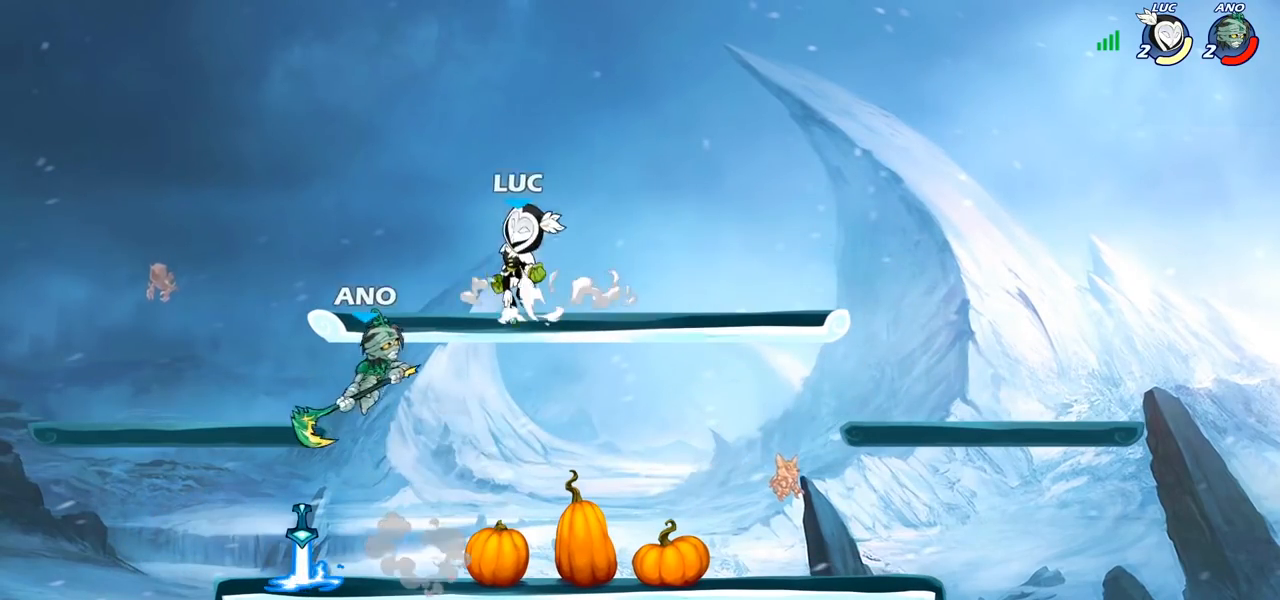
{"buttons": [], "left_stick": "right", "right_stick": "center", "events": [[83, "CROSS", "up"], [133, "left_stick", "down-left"], [317, "left_stick", "down-right"], [417, "left_stick", "right"]]}
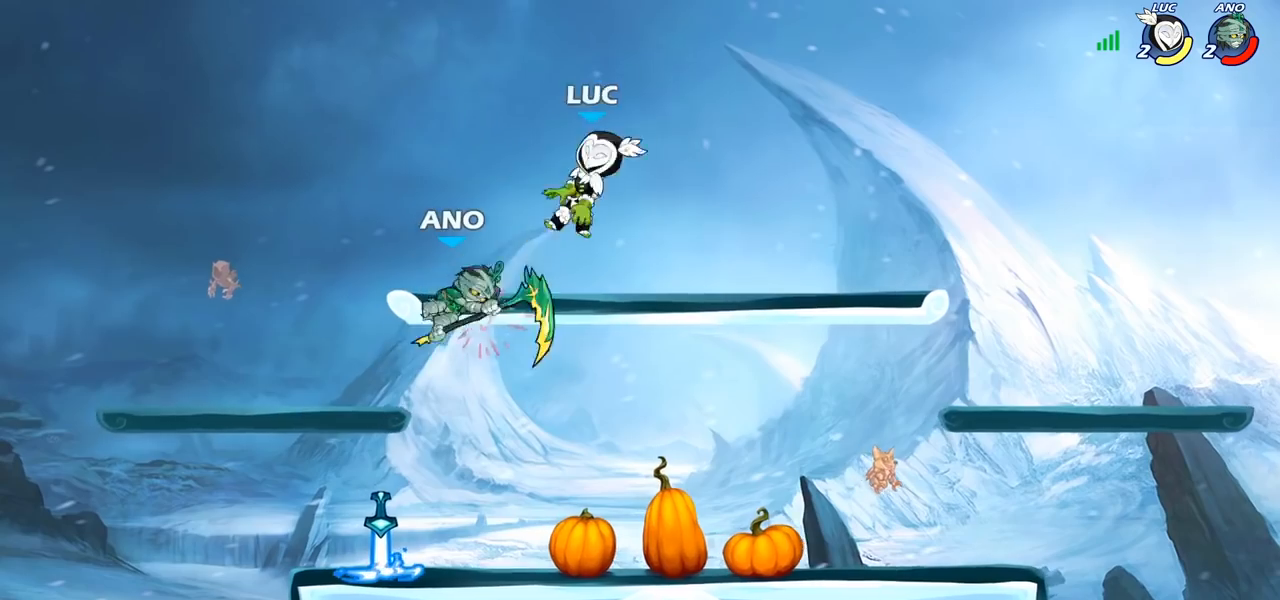
{"buttons": ["R2"], "left_stick": "down-left", "right_stick": "center", "events": [[133, "left_stick", "down-left"], [267, "R2", "down"]]}
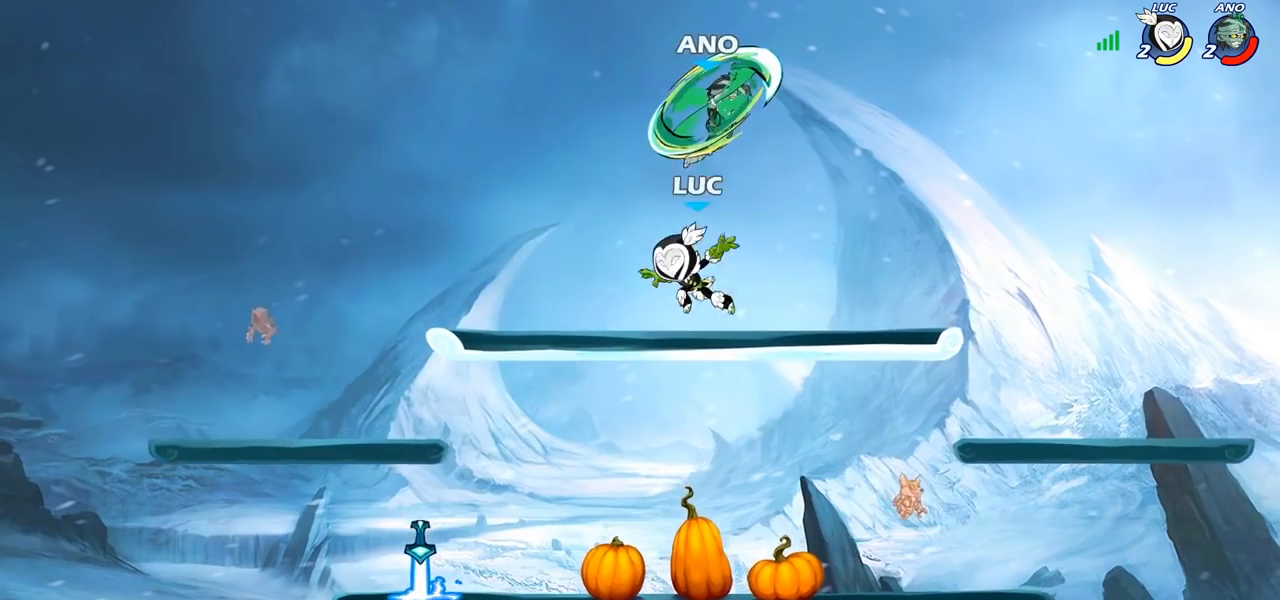
{"buttons": [], "left_stick": "up-left", "right_stick": "center", "events": [[133, "R2", "up"], [183, "left_stick", "left"], [417, "left_stick", "up-left"]]}
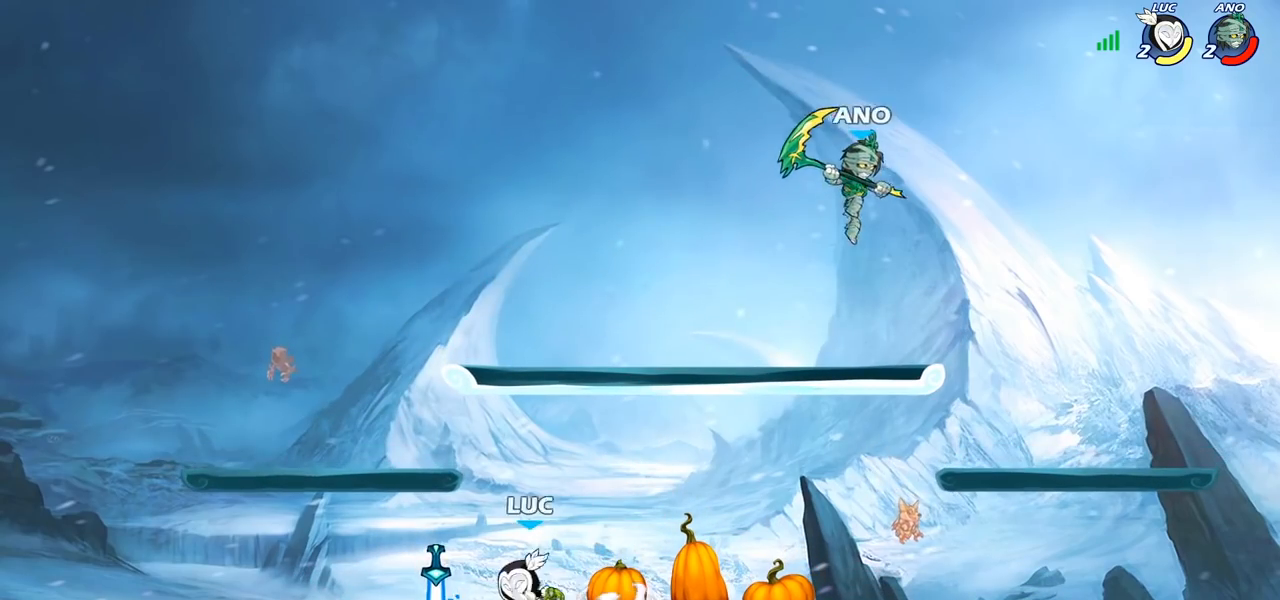
{"buttons": [], "left_stick": "center", "right_stick": "center", "events": [[67, "R1", "down"], [117, "left_stick", "up-right"], [167, "R1", "up"], [283, "left_stick", "up-left"], [367, "left_stick", "center"]]}
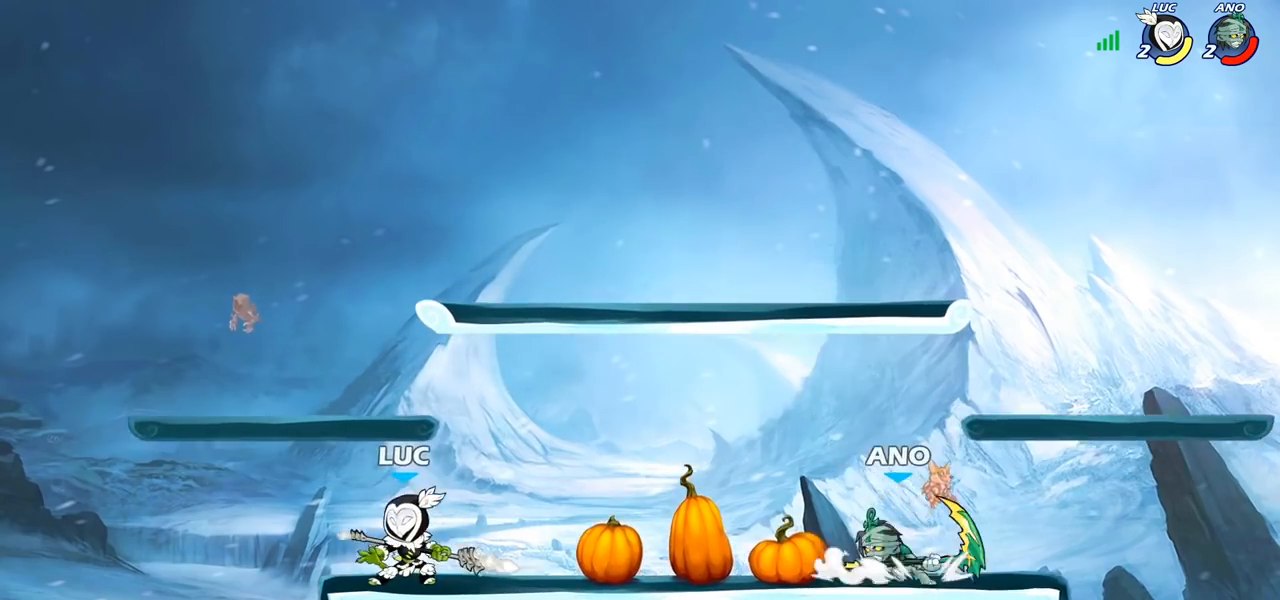
{"buttons": [], "left_stick": "down-left", "right_stick": "center", "events": [[17, "left_stick", "right"], [133, "R2", "down"], [267, "R2", "up"], [333, "left_stick", "down-left"]]}
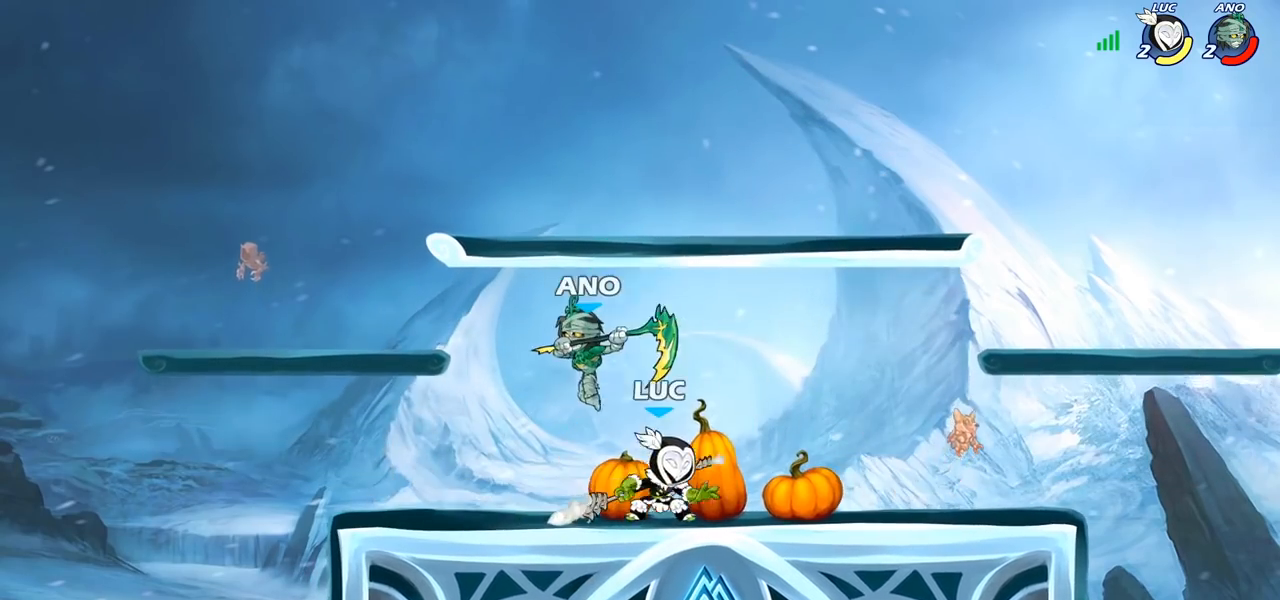
{"buttons": [], "left_stick": "center", "right_stick": "center", "events": [[50, "SQUARE", "down"], [133, "SQUARE", "up"], [217, "left_stick", "center"]]}
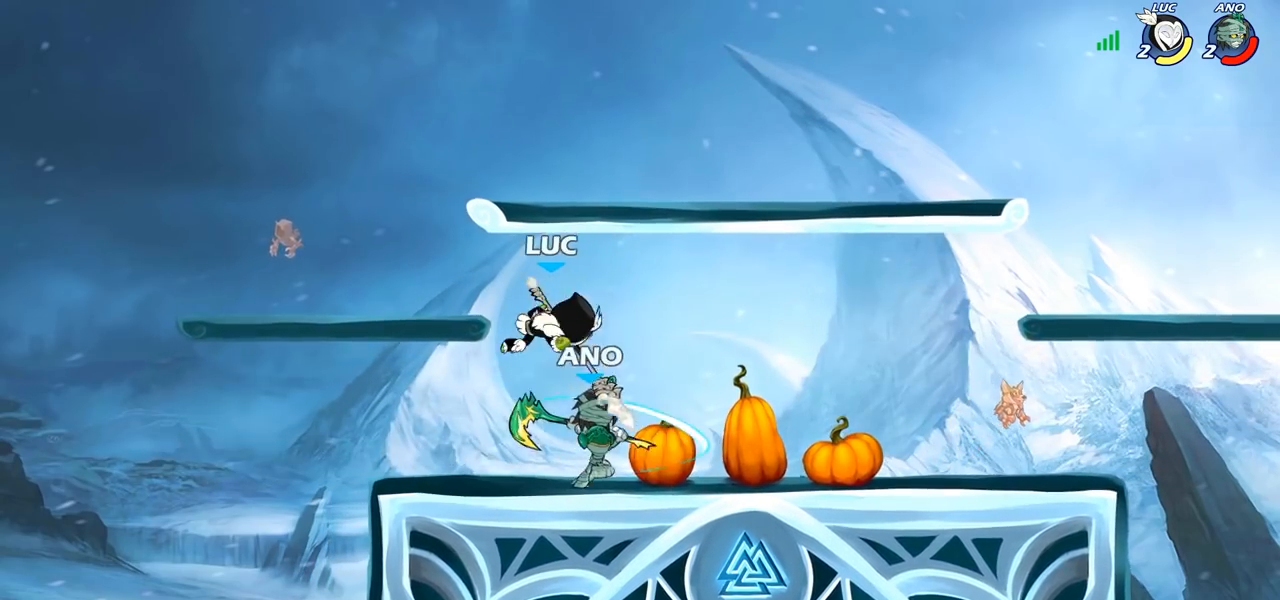
{"buttons": ["SQUARE"], "left_stick": "center", "right_stick": "center", "events": [[83, "left_stick", "up-left"], [133, "left_stick", "up-right"], [317, "SQUARE", "down"], [317, "left_stick", "center"], [400, "SQUARE", "up"], [483, "SQUARE", "down"]]}
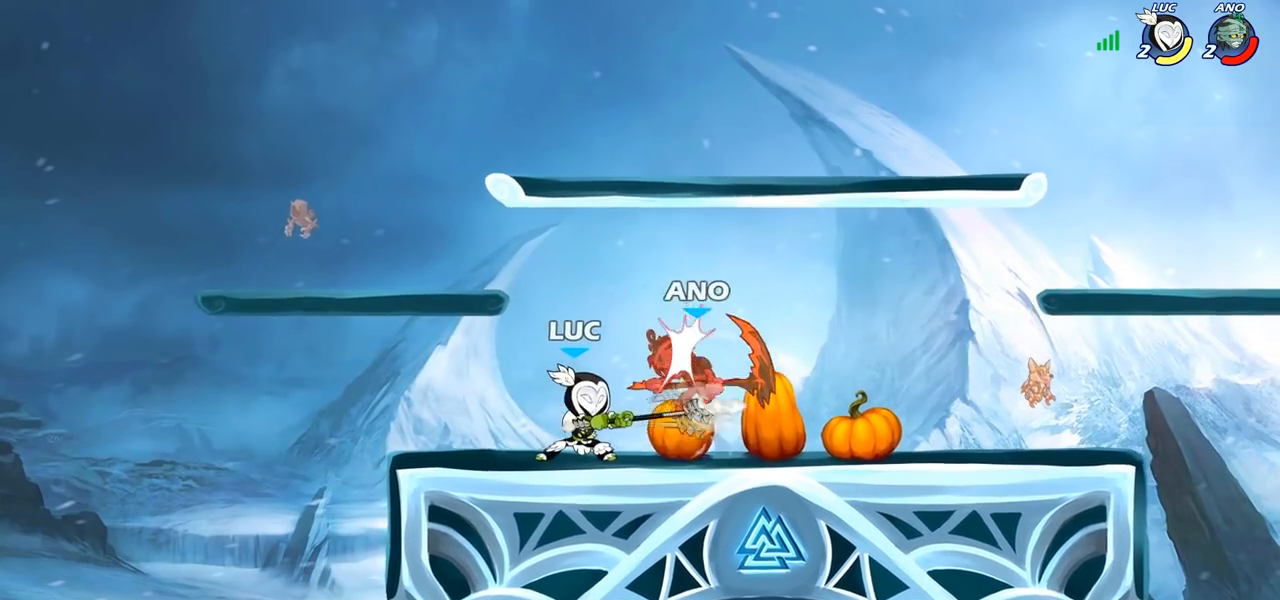
{"buttons": ["R2"], "left_stick": "right", "right_stick": "center", "events": [[83, "SQUARE", "up"], [383, "left_stick", "right"], [483, "R2", "down"]]}
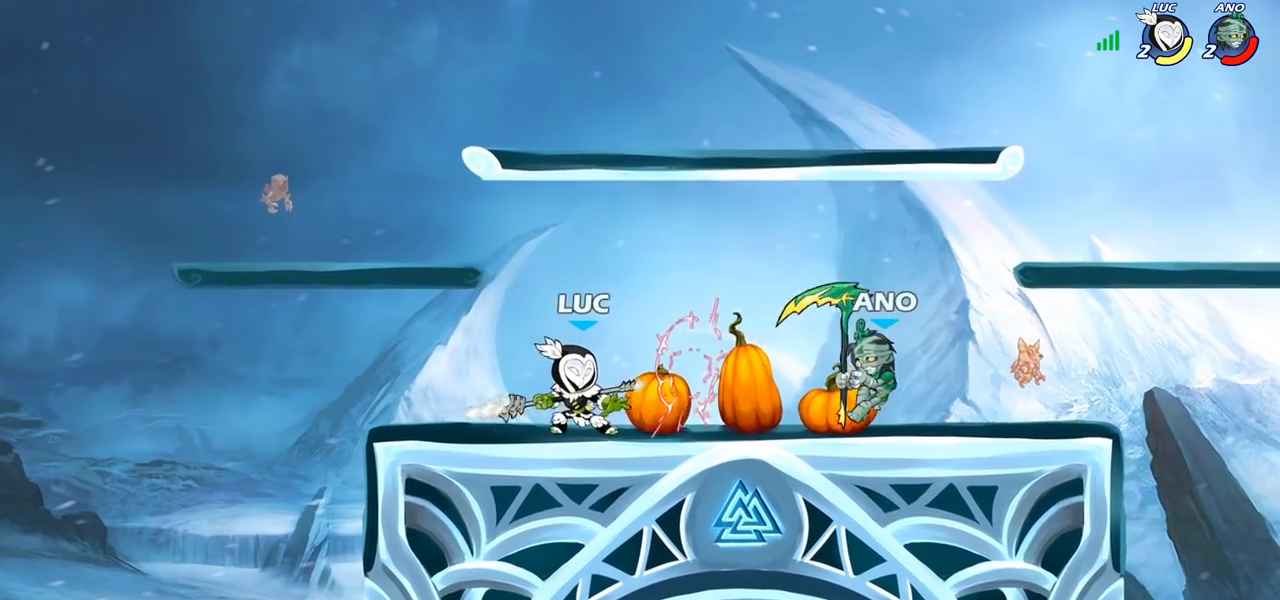
{"buttons": [], "left_stick": "center", "right_stick": "center", "events": [[17, "CIRCLE", "down"], [50, "R2", "up"], [100, "CIRCLE", "up"], [400, "left_stick", "center"]]}
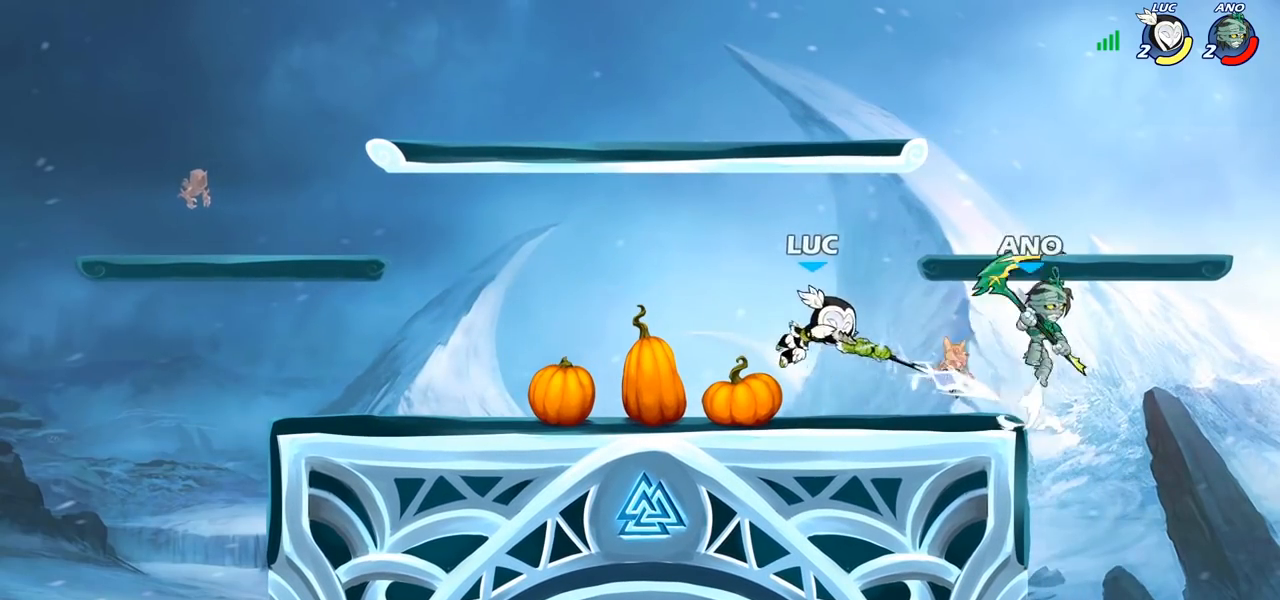
{"buttons": [], "left_stick": "down", "right_stick": "center", "events": [[350, "SQUARE", "down"], [400, "SQUARE", "up"], [433, "left_stick", "down"]]}
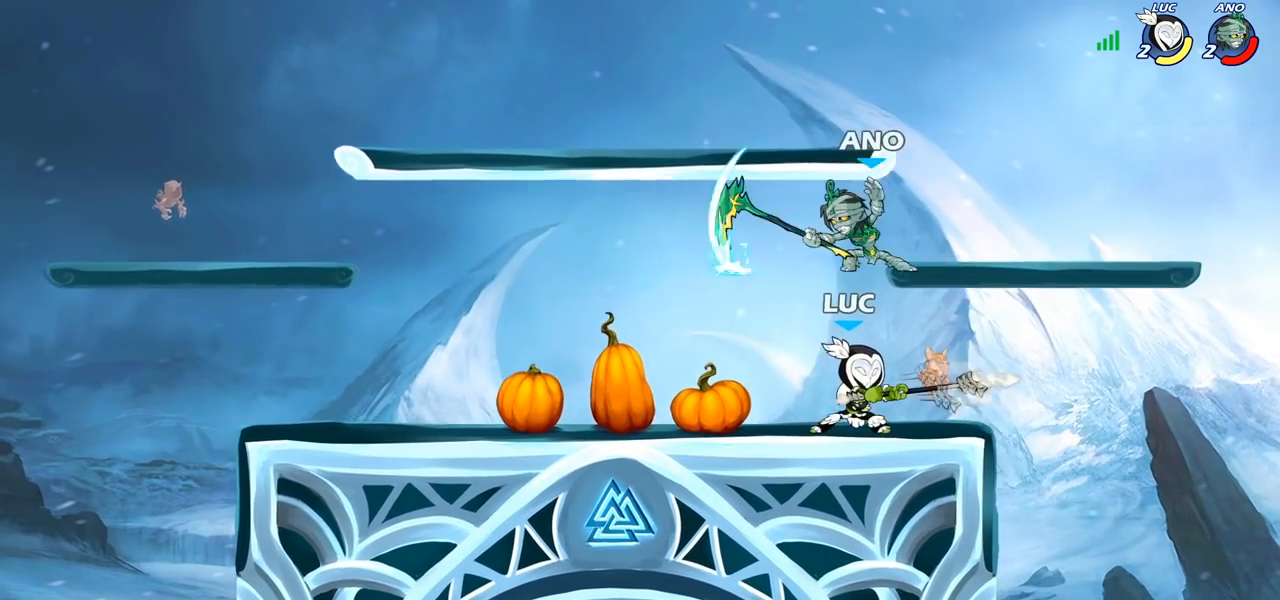
{"buttons": ["CROSS"], "left_stick": "left", "right_stick": "center", "events": [[33, "SQUARE", "down"], [50, "left_stick", "center"], [117, "SQUARE", "up"], [383, "left_stick", "left"], [483, "CROSS", "down"]]}
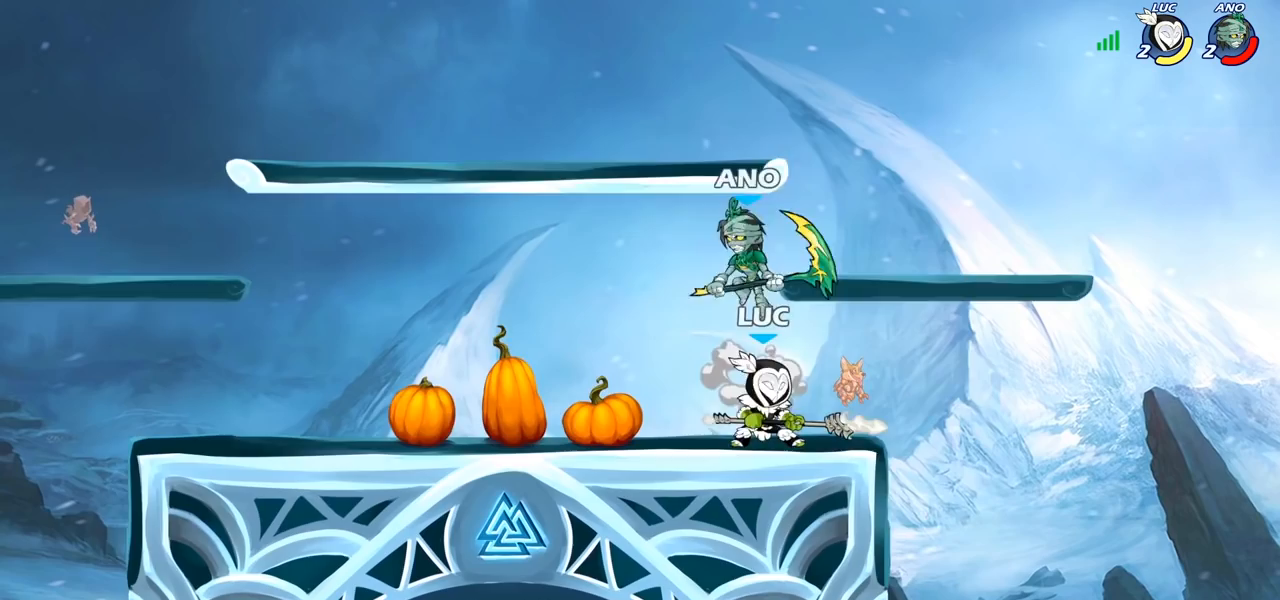
{"buttons": [], "left_stick": "down-right", "right_stick": "center", "events": [[83, "CROSS", "up"], [83, "R2", "down"], [83, "left_stick", "up"], [150, "left_stick", "up-right"], [217, "R2", "up"], [283, "left_stick", "down-right"], [333, "left_stick", "down"], [433, "left_stick", "down-right"]]}
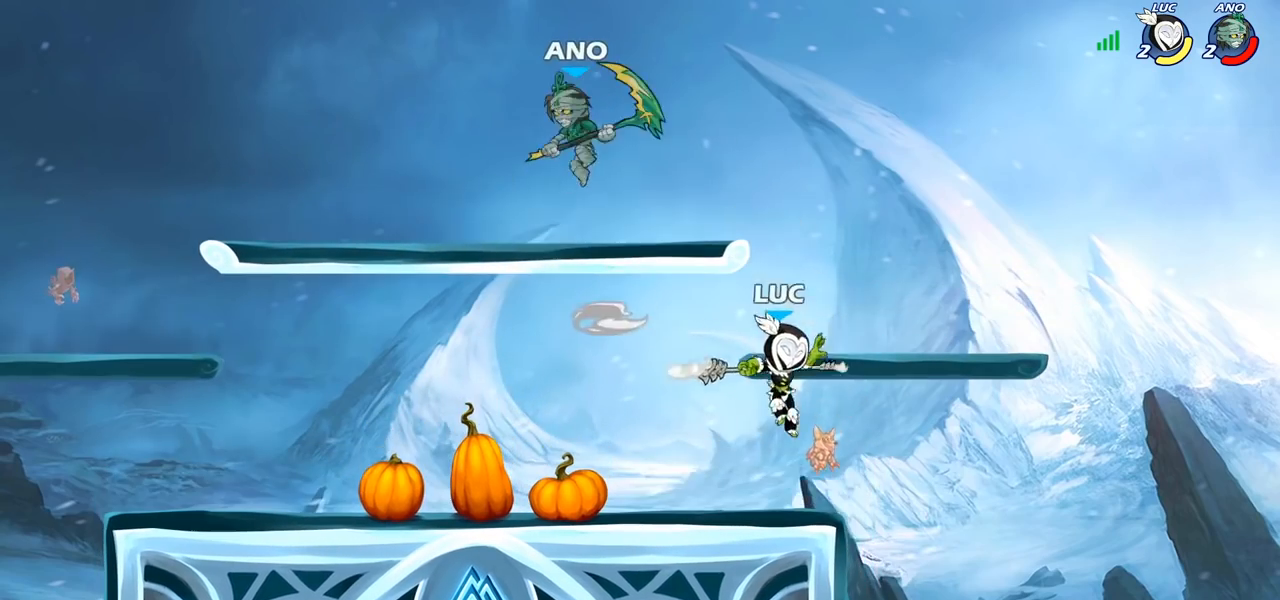
{"buttons": ["CIRCLE"], "left_stick": "down-left", "right_stick": "center", "events": [[83, "left_stick", "down-left"], [283, "CIRCLE", "down"]]}
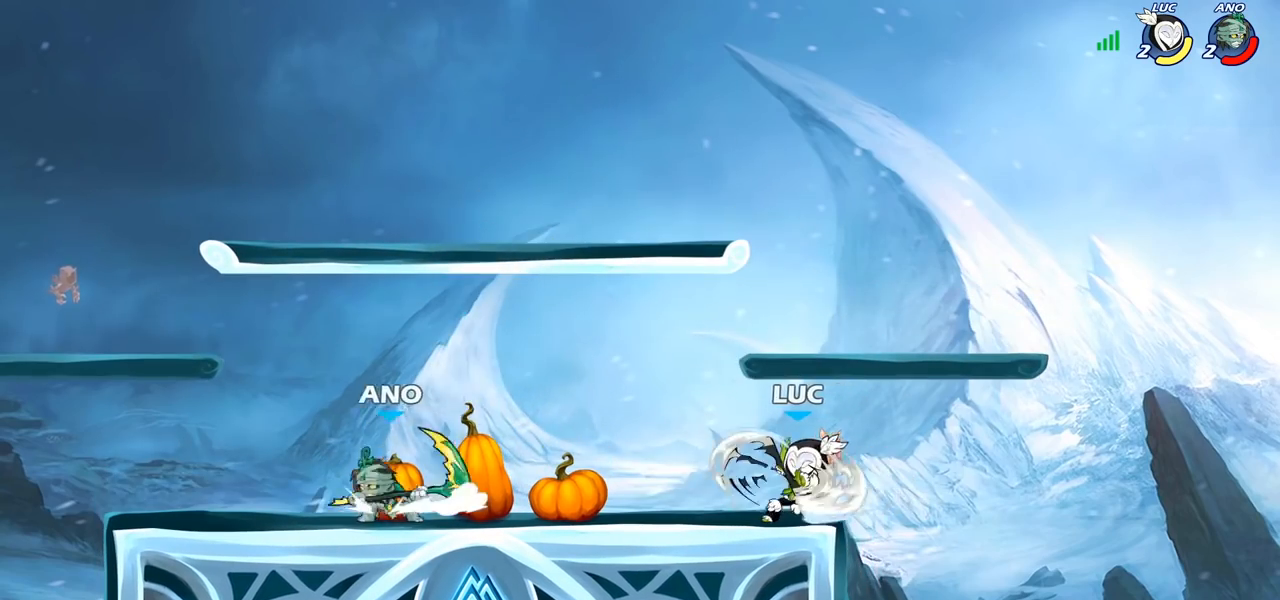
{"buttons": [], "left_stick": "center", "right_stick": "center", "events": [[50, "CIRCLE", "up"], [117, "left_stick", "center"]]}
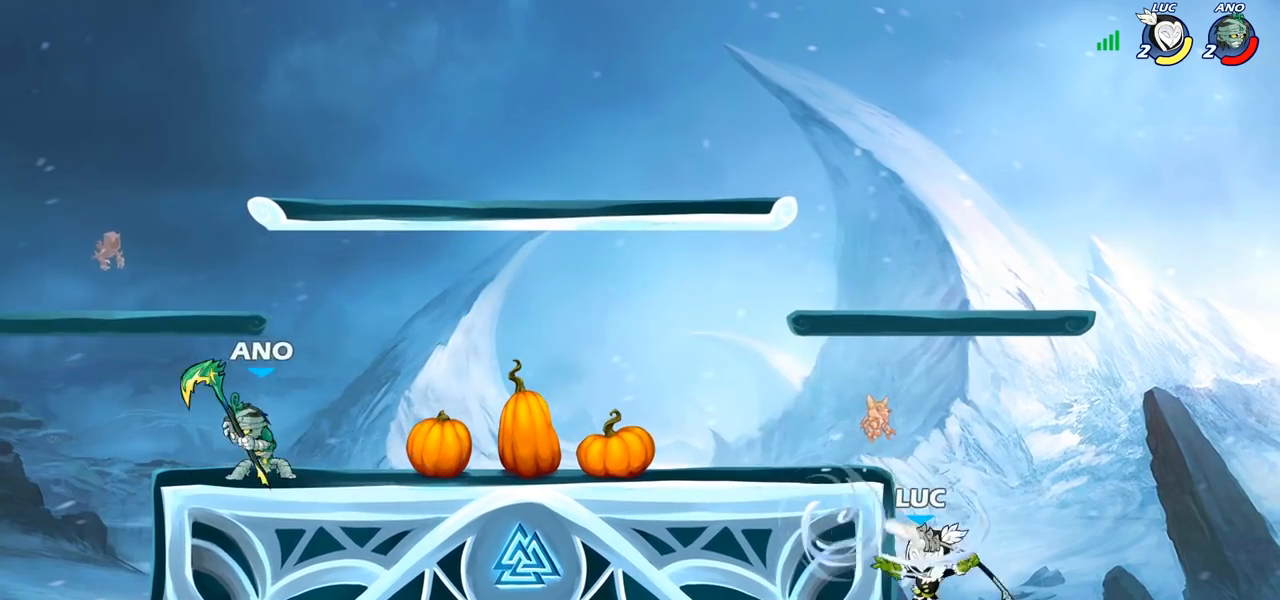
{"buttons": ["CROSS"], "left_stick": "left", "right_stick": "center", "events": [[100, "left_stick", "right"], [183, "CROSS", "down"], [300, "left_stick", "up-right"], [350, "CROSS", "up"], [400, "left_stick", "up-left"], [467, "left_stick", "left"], [500, "CROSS", "down"]]}
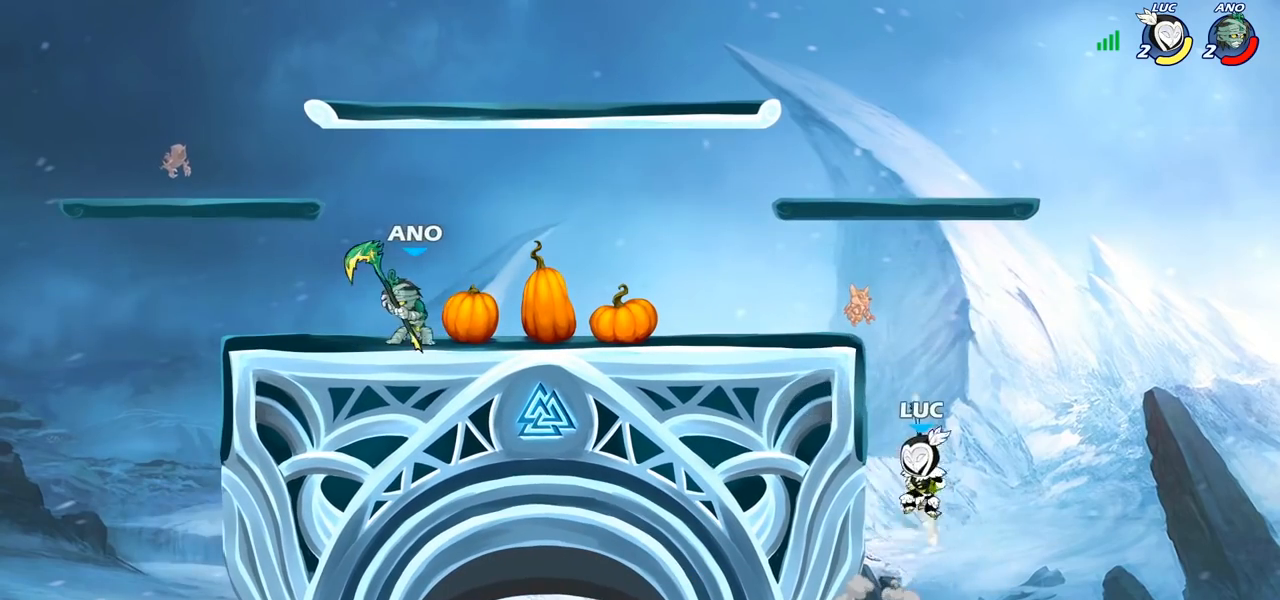
{"buttons": [], "left_stick": "up-left", "right_stick": "center", "events": [[150, "CROSS", "up"], [317, "CROSS", "down"], [317, "left_stick", "right"], [417, "CROSS", "up"], [433, "left_stick", "up-left"]]}
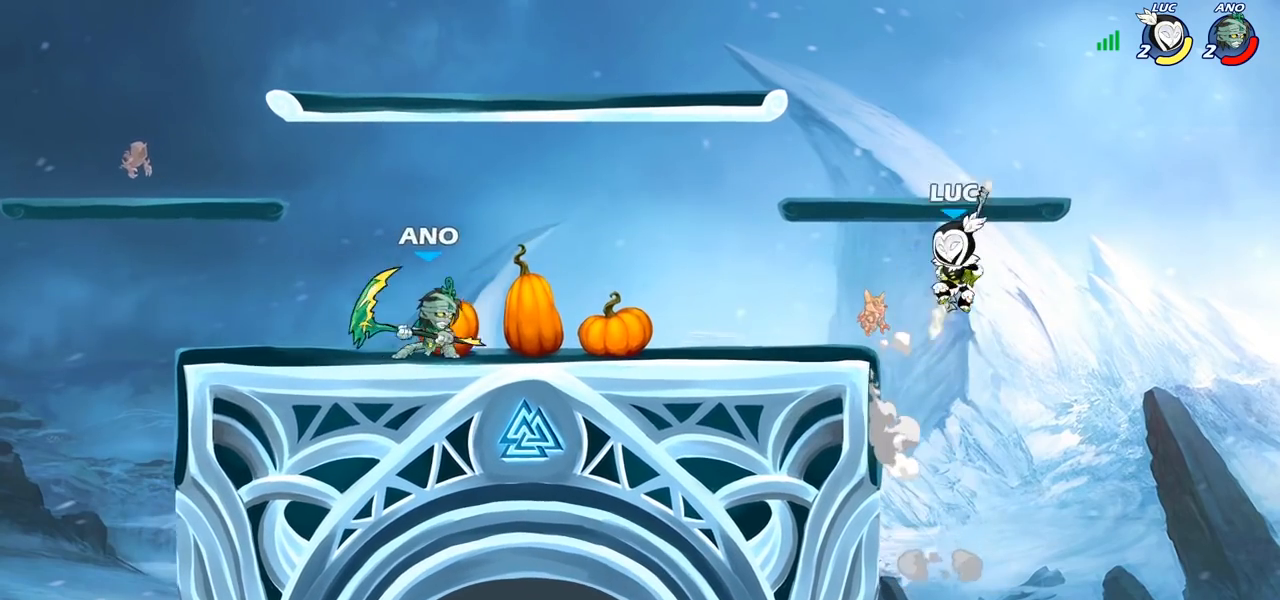
{"buttons": [], "left_stick": "down-left", "right_stick": "center", "events": [[33, "CROSS", "down"], [167, "CROSS", "up"], [233, "CROSS", "down"], [383, "CROSS", "up"], [483, "left_stick", "down-left"]]}
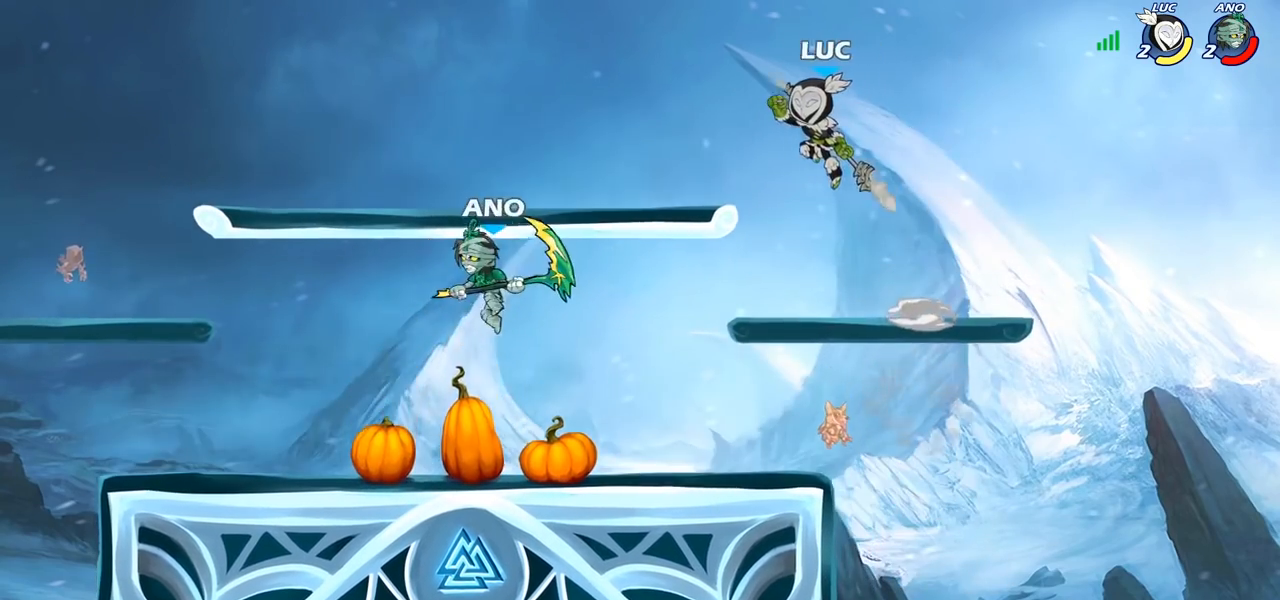
{"buttons": [], "left_stick": "left", "right_stick": "center", "events": [[233, "left_stick", "left"], [283, "SQUARE", "down"], [350, "SQUARE", "up"]]}
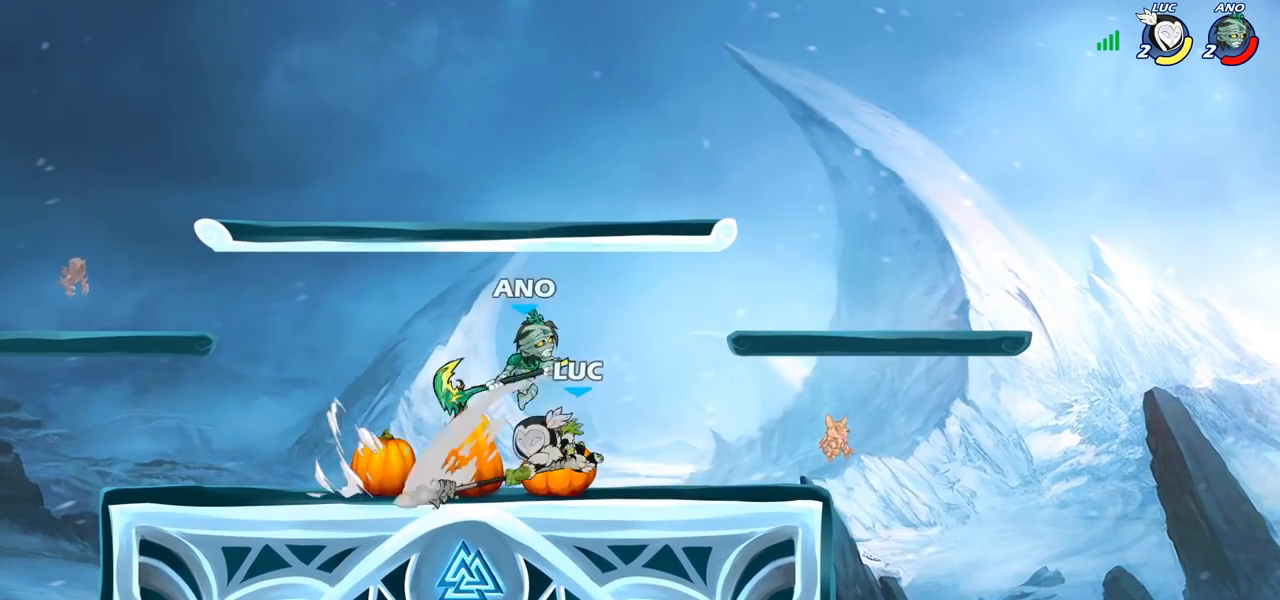
{"buttons": [], "left_stick": "left", "right_stick": "center", "events": []}
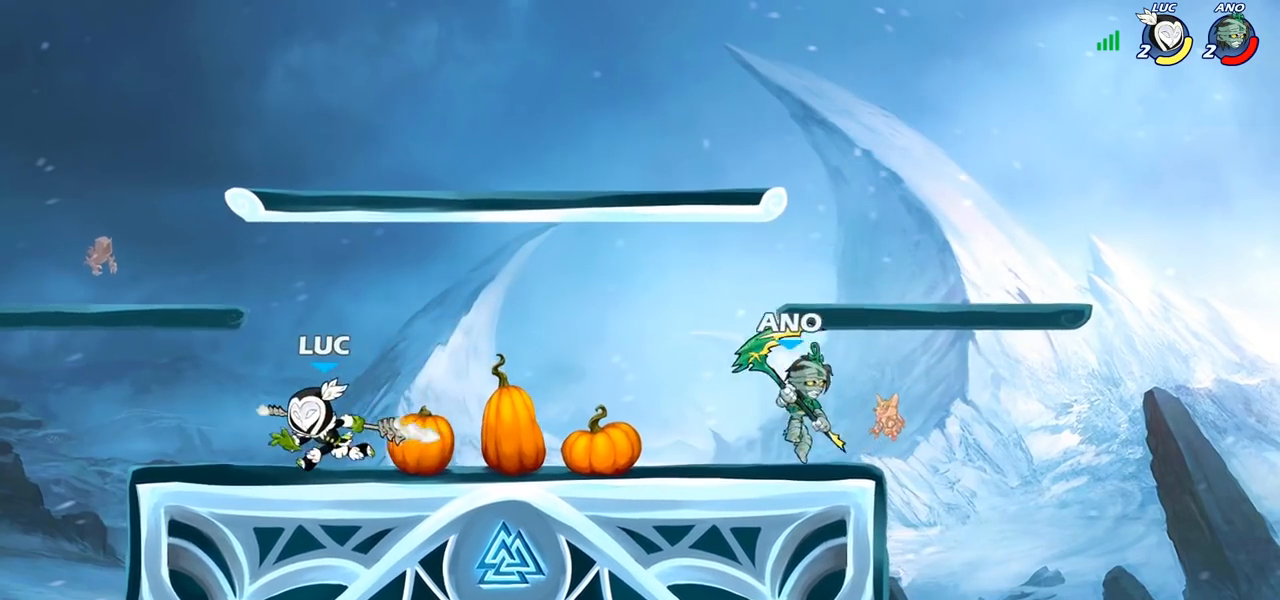
{"buttons": [], "left_stick": "right", "right_stick": "center", "events": [[67, "left_stick", "up-right"], [117, "left_stick", "right"], [167, "R2", "down"], [250, "CROSS", "down"], [283, "R2", "up"], [300, "SQUARE", "down"], [383, "CROSS", "up"], [383, "SQUARE", "up"]]}
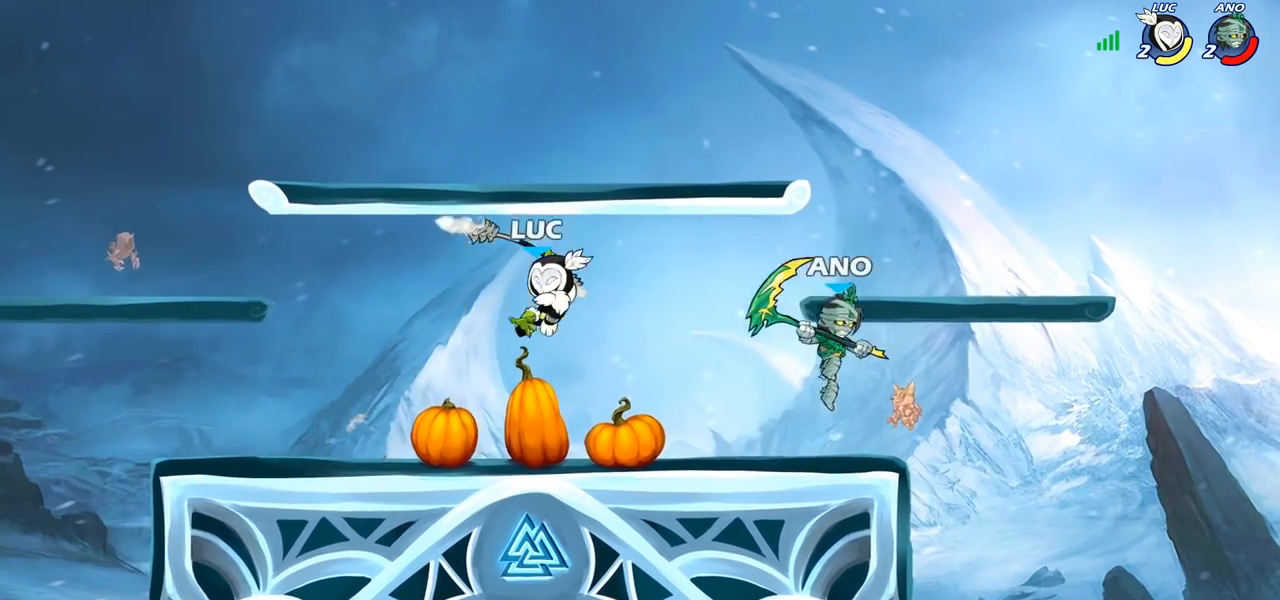
{"buttons": ["CROSS", "R2"], "left_stick": "up-right", "right_stick": "center", "events": [[150, "left_stick", "up"], [267, "left_stick", "left"], [350, "left_stick", "up-right"], [383, "CROSS", "down"], [467, "R2", "down"]]}
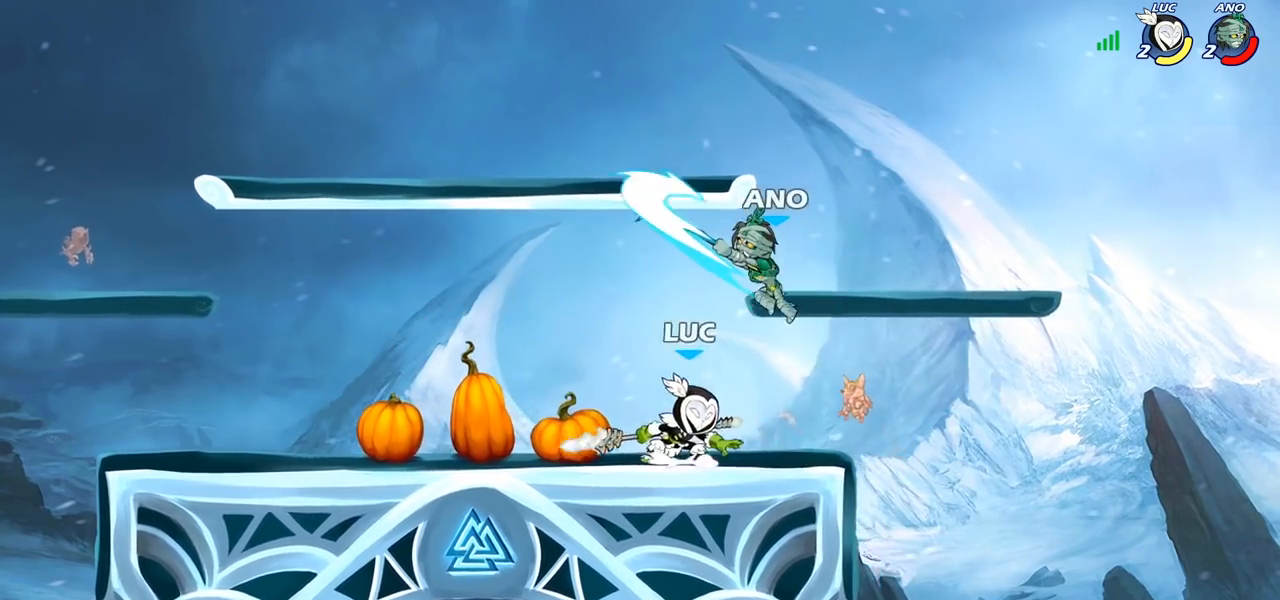
{"buttons": [], "left_stick": "down-left", "right_stick": "center", "events": [[17, "CROSS", "up"], [50, "left_stick", "up-left"], [167, "R2", "up"], [217, "left_stick", "down-left"]]}
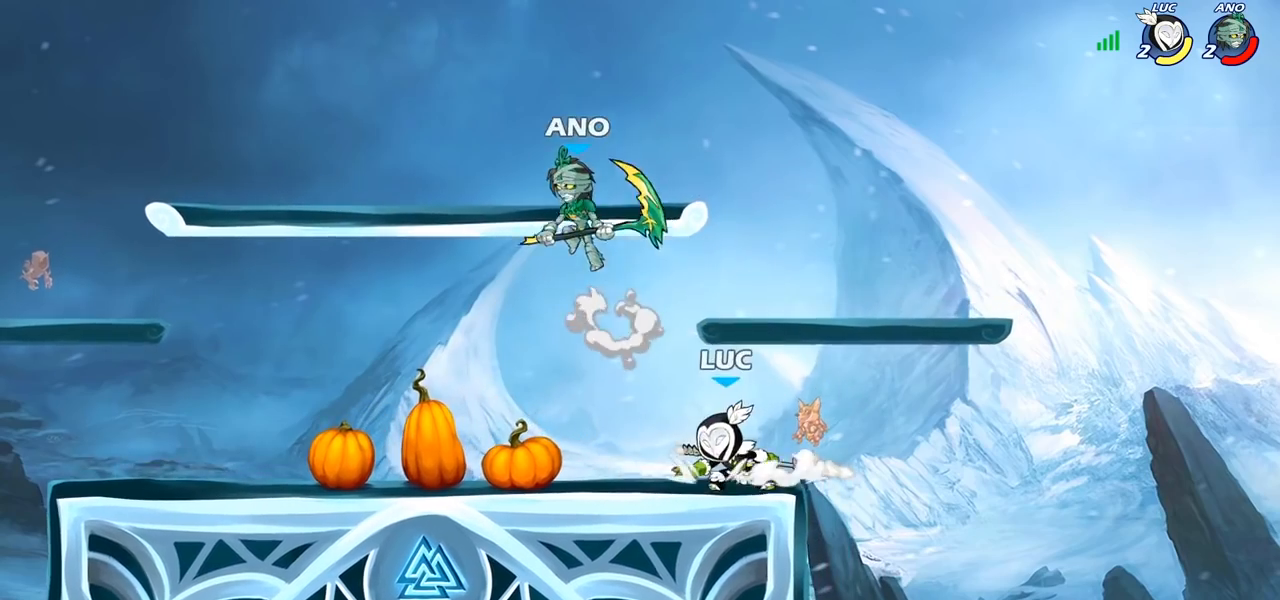
{"buttons": [], "left_stick": "center", "right_stick": "center", "events": [[17, "left_stick", "left"], [67, "R2", "down"], [167, "R2", "up"], [183, "left_stick", "center"], [217, "CIRCLE", "down"], [283, "CIRCLE", "up"]]}
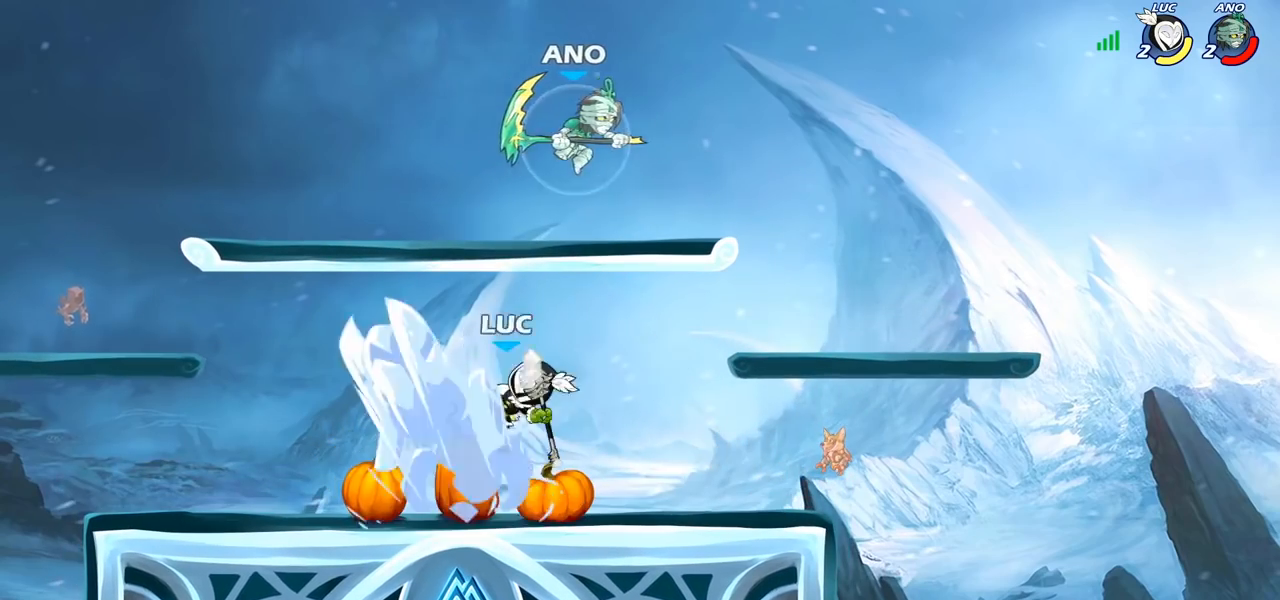
{"buttons": [], "left_stick": "right", "right_stick": "center", "events": [[400, "left_stick", "right"]]}
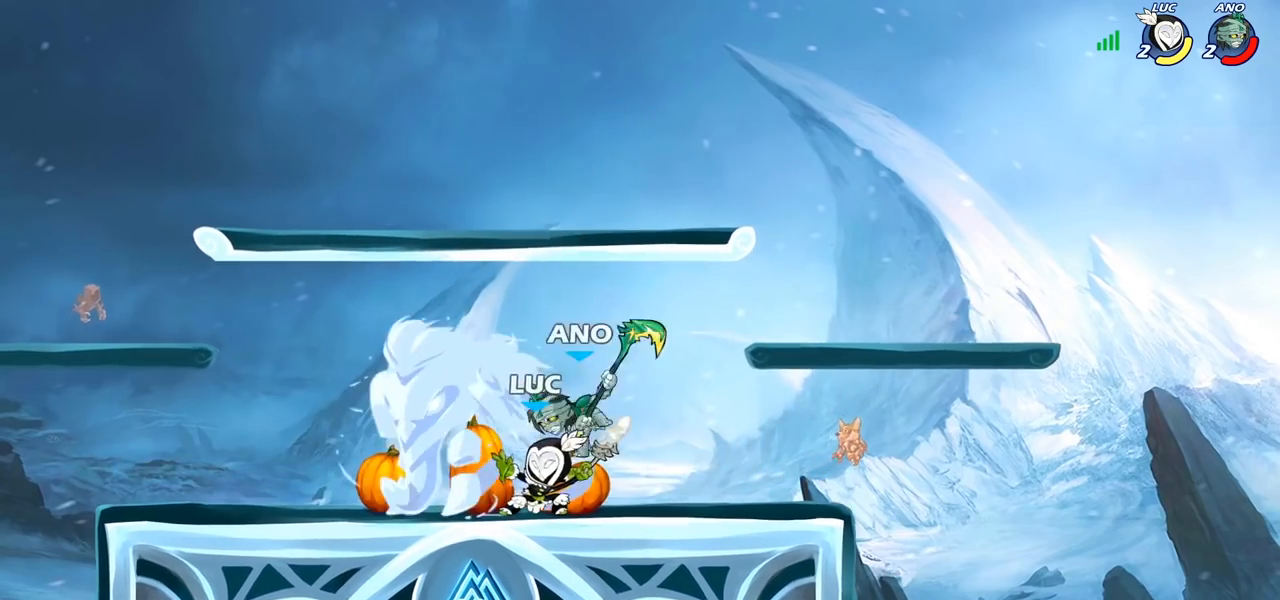
{"buttons": [], "left_stick": "center", "right_stick": "center", "events": [[67, "CROSS", "down"], [167, "R2", "down"], [200, "CROSS", "up"], [233, "left_stick", "up"], [283, "left_stick", "up-left"], [333, "R2", "up"], [417, "left_stick", "center"]]}
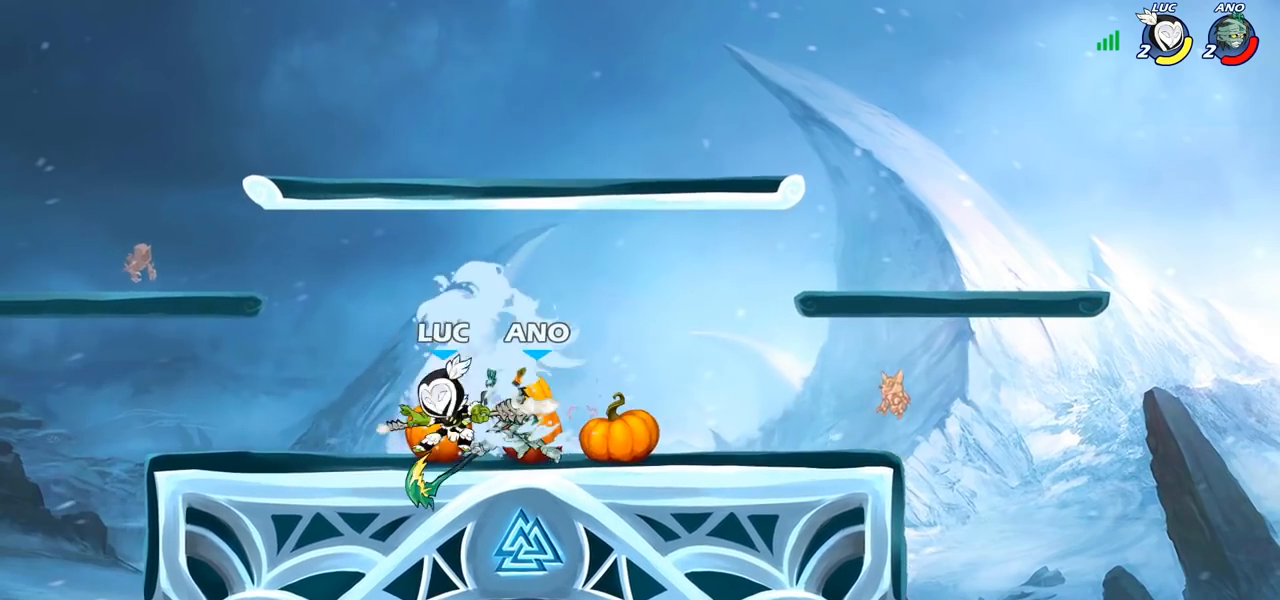
{"buttons": [], "left_stick": "up-right", "right_stick": "center", "events": [[133, "left_stick", "up-left"], [233, "CROSS", "down"], [300, "R2", "down"], [367, "left_stick", "up-right"], [383, "CROSS", "up"], [483, "R2", "up"]]}
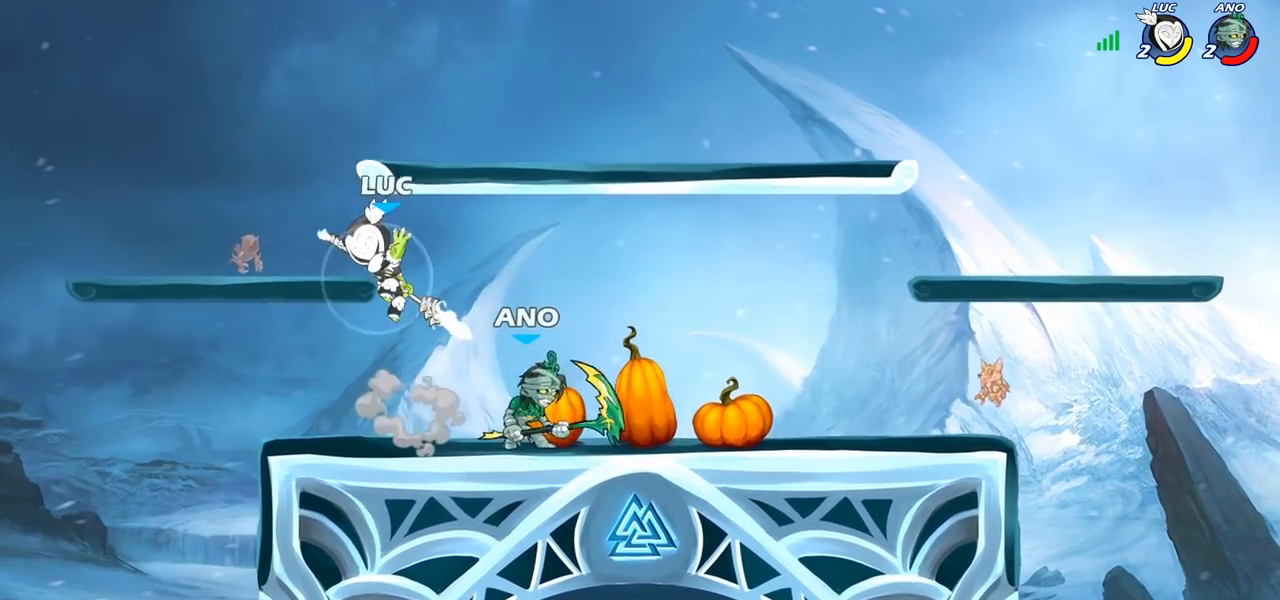
{"buttons": ["CROSS"], "left_stick": "down-right", "right_stick": "center", "events": [[100, "left_stick", "down-right"], [317, "left_stick", "right"], [467, "CROSS", "down"], [483, "left_stick", "down-right"]]}
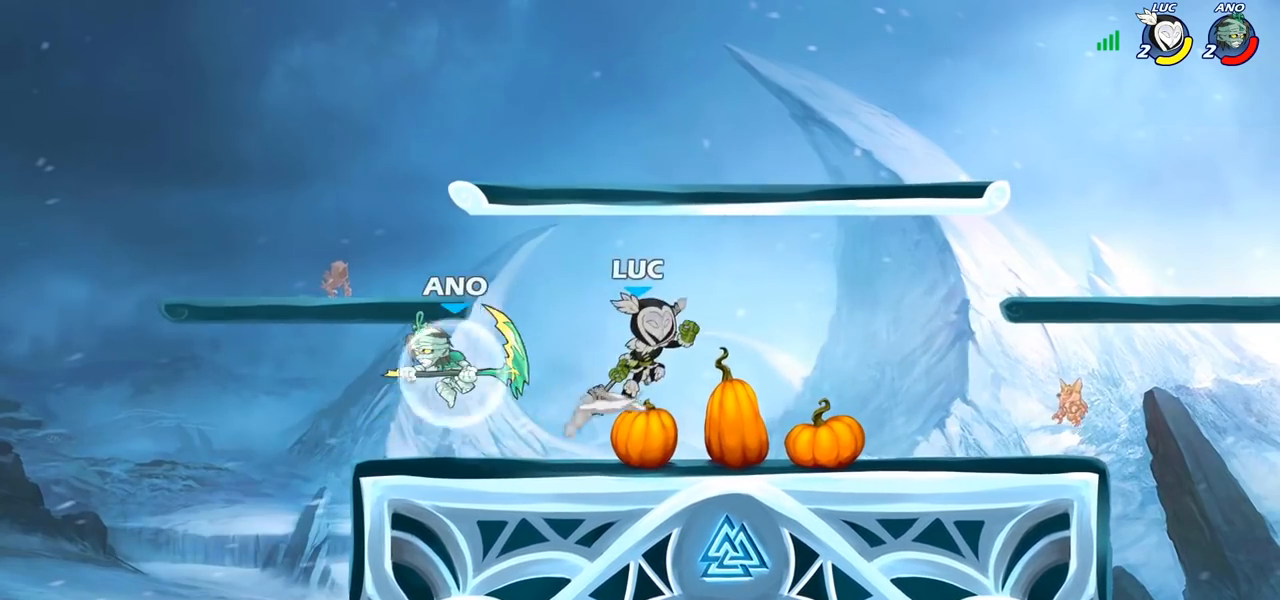
{"buttons": [], "left_stick": "down-left", "right_stick": "center", "events": [[17, "left_stick", "right"], [50, "left_stick", "down-left"], [67, "CIRCLE", "down"], [100, "CROSS", "up"], [500, "CIRCLE", "up"]]}
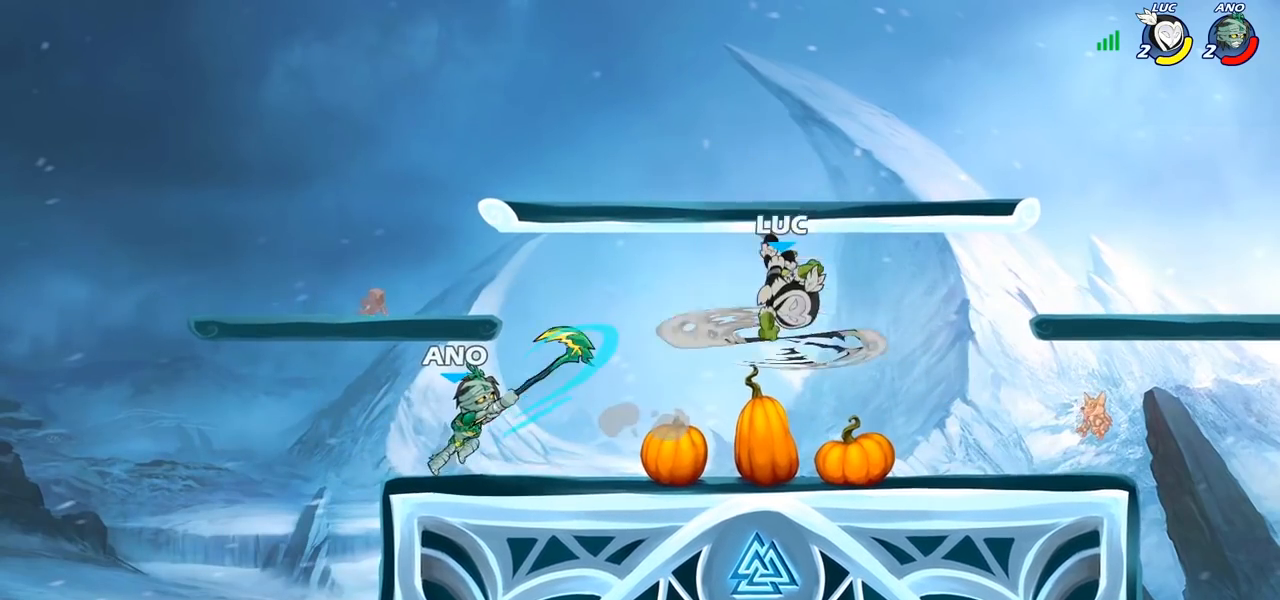
{"buttons": [], "left_stick": "right", "right_stick": "center", "events": [[33, "left_stick", "center"], [283, "left_stick", "right"]]}